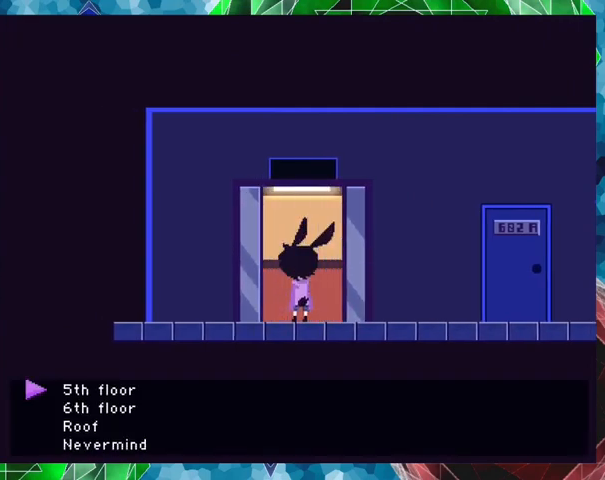
Gameplay with a controller (Nintendo layout); each line is a JSON object with the inputs held at the frame after it. "events" lists button and stick changes between this image and that frame as [ms after this image, input, new state], when the widget could be followed in between. Not read: L3 R3 left_stick right_stick.
{"buttons": [], "events": []}
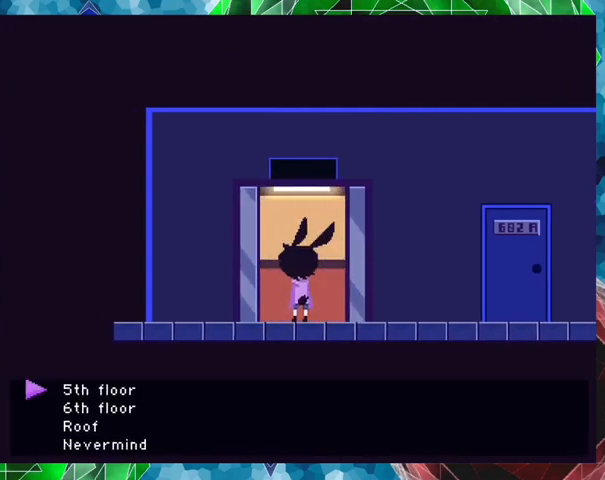
{"buttons": [], "events": []}
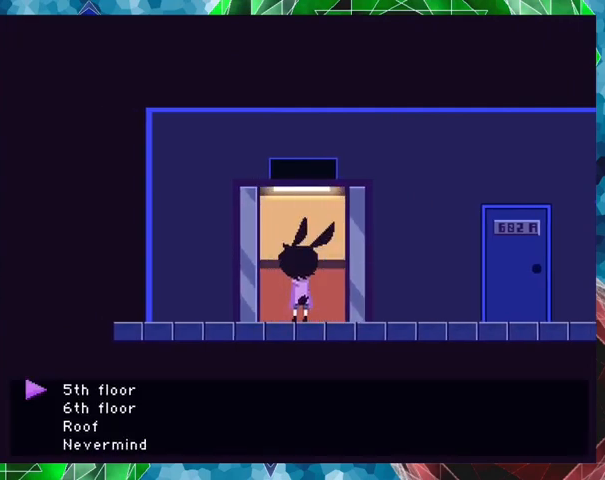
{"buttons": [], "events": []}
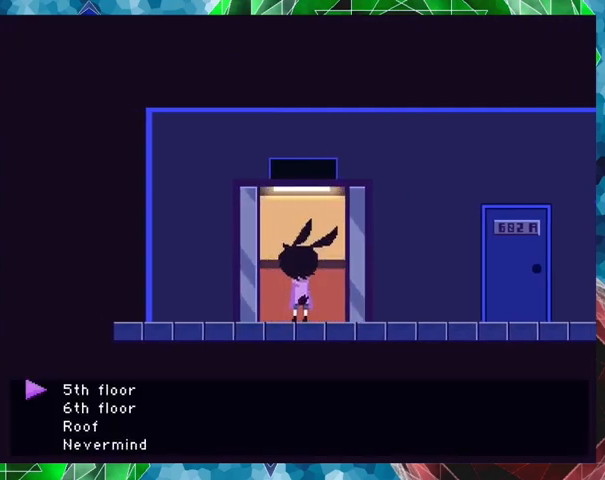
{"buttons": [], "events": []}
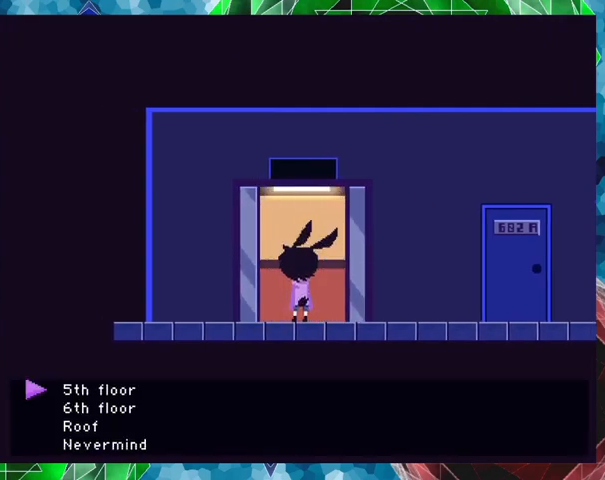
{"buttons": ["DPAD_DOWN"], "events": [[433, "DPAD_DOWN", "down"]]}
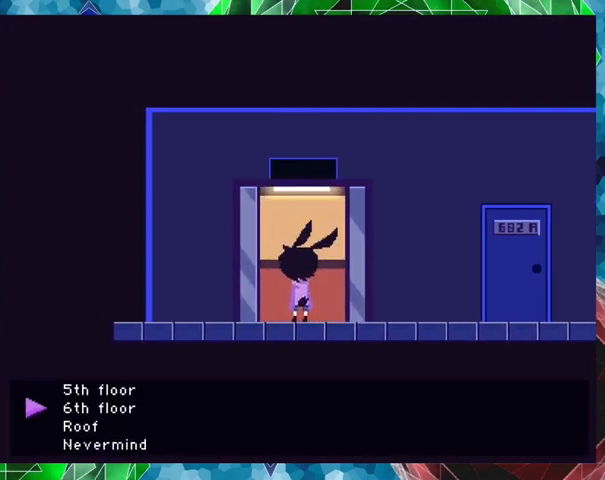
{"buttons": [], "events": [[33, "DPAD_DOWN", "up"]]}
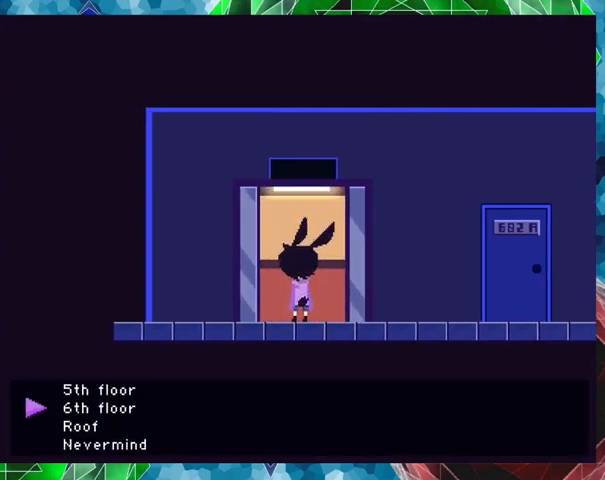
{"buttons": [], "events": [[67, "B", "down"], [200, "B", "up"]]}
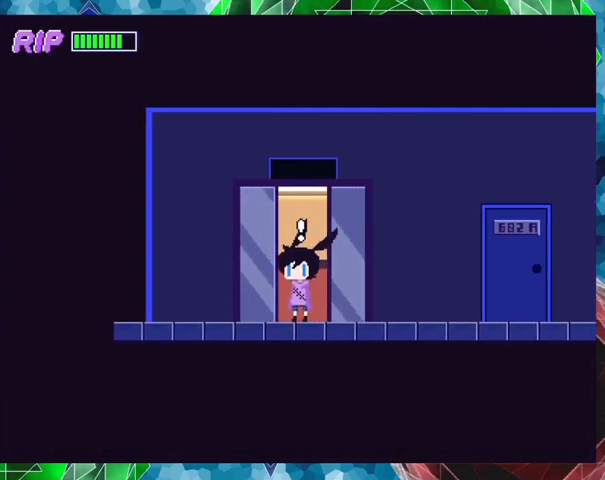
{"buttons": [], "events": []}
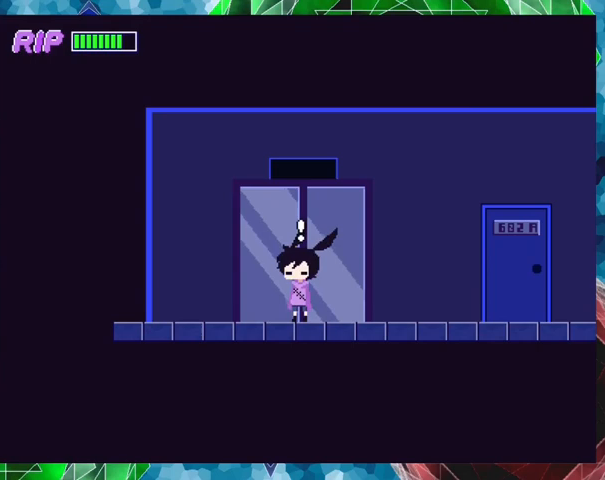
{"buttons": [], "events": []}
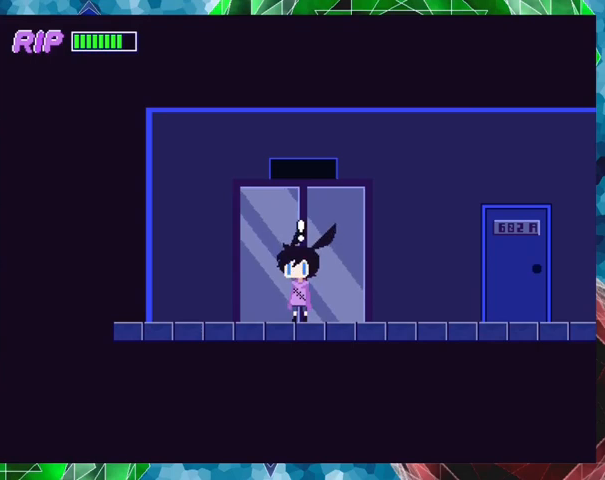
{"buttons": [], "events": []}
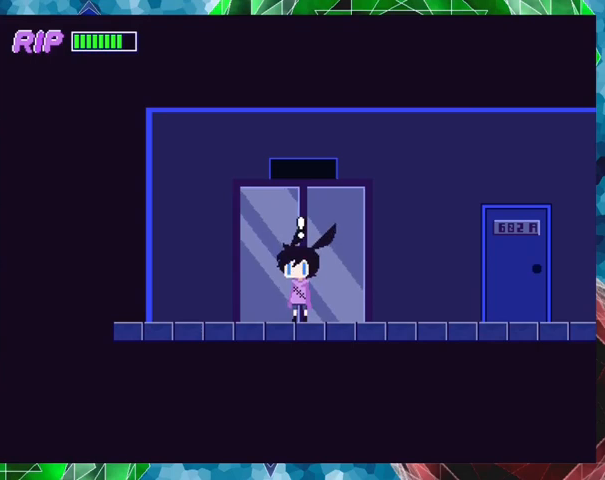
{"buttons": [], "events": [[67, "DPAD_RIGHT", "down"], [267, "DPAD_RIGHT", "up"]]}
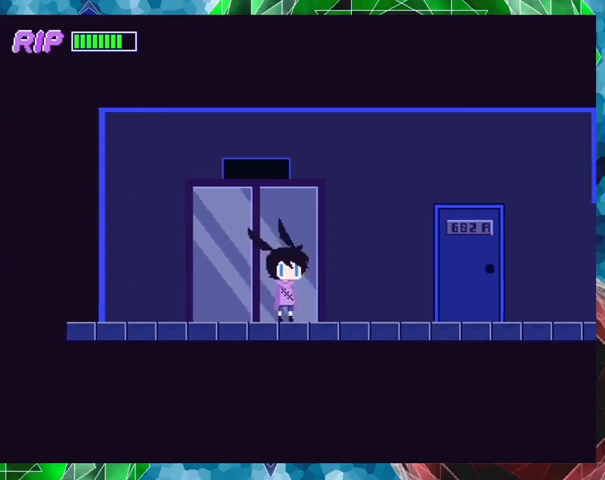
{"buttons": ["X"], "events": [[100, "DPAD_LEFT", "down"], [267, "DPAD_LEFT", "up"], [433, "X", "down"]]}
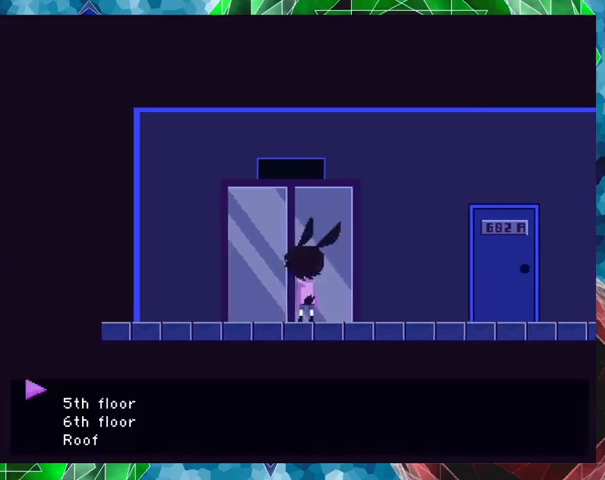
{"buttons": [], "events": [[67, "X", "up"]]}
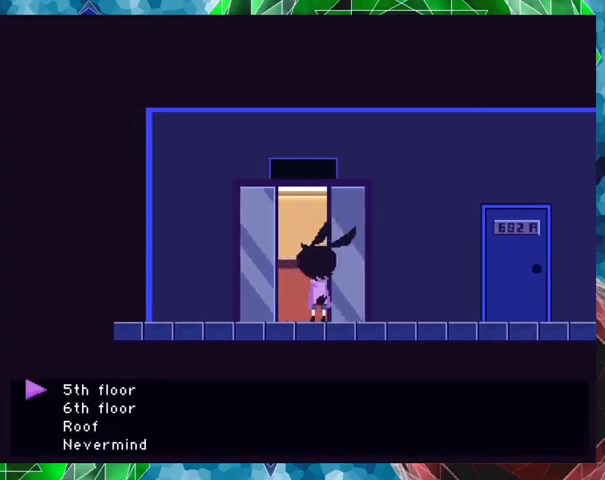
{"buttons": [], "events": []}
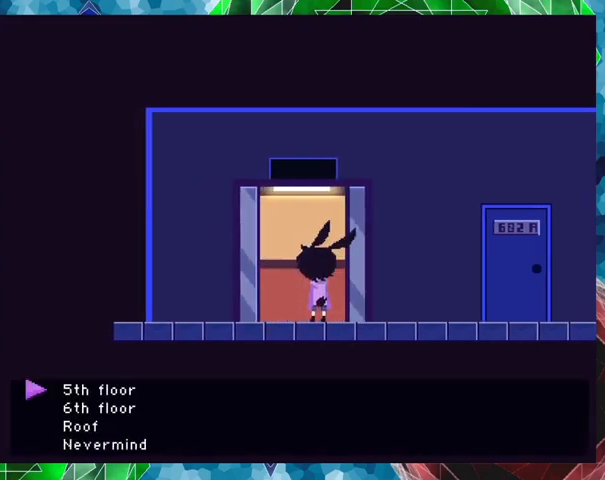
{"buttons": ["DPAD_DOWN"], "events": [[400, "DPAD_DOWN", "down"]]}
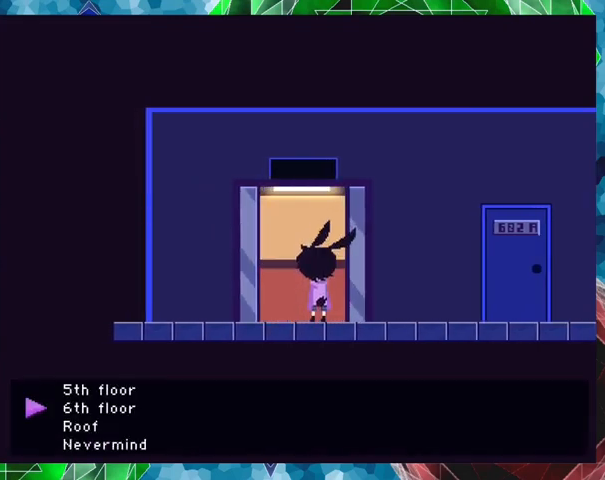
{"buttons": [], "events": [[33, "DPAD_DOWN", "up"]]}
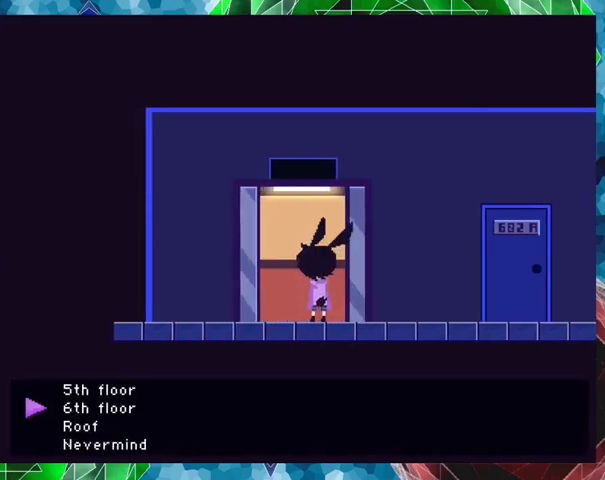
{"buttons": [], "events": [[33, "DPAD_UP", "down"], [167, "DPAD_UP", "up"], [233, "B", "down"], [433, "B", "up"]]}
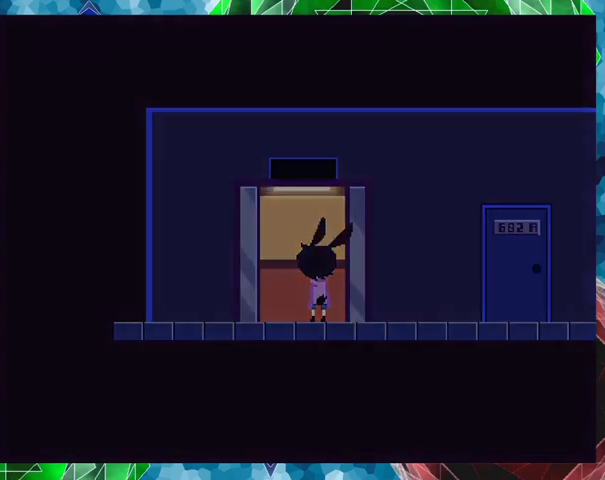
{"buttons": [], "events": []}
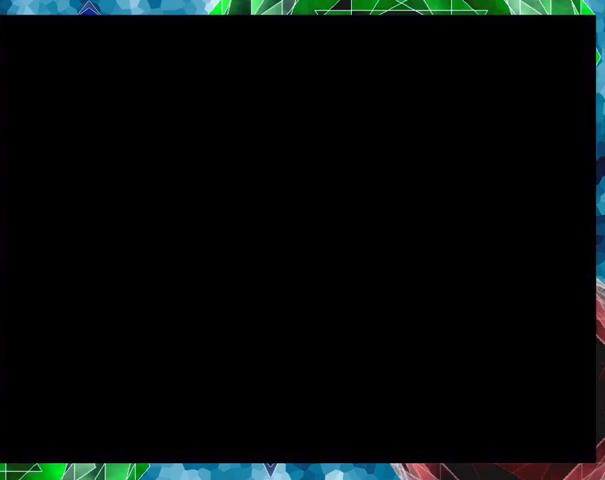
{"buttons": [], "events": []}
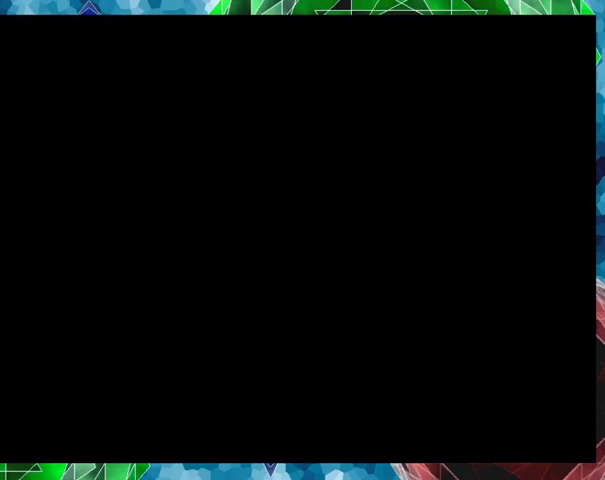
{"buttons": [], "events": []}
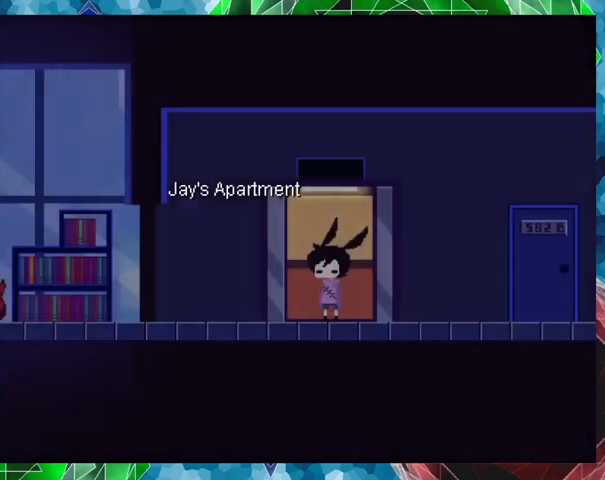
{"buttons": [], "events": []}
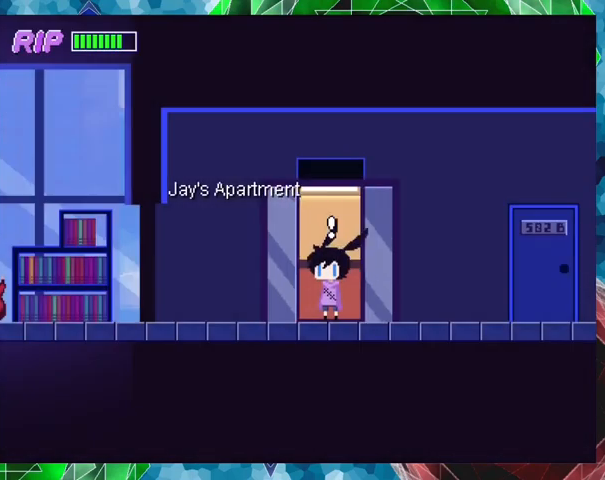
{"buttons": ["DPAD_RIGHT"], "events": [[100, "DPAD_RIGHT", "down"]]}
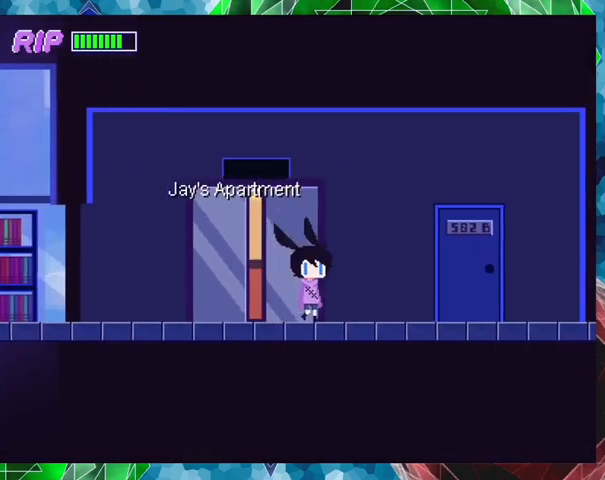
{"buttons": ["DPAD_RIGHT"], "events": [[233, "R1", "down"], [500, "R1", "up"]]}
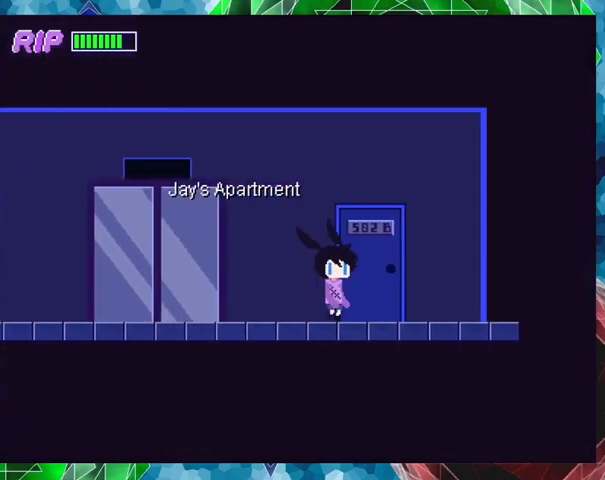
{"buttons": ["DPAD_RIGHT"], "events": [[33, "DPAD_RIGHT", "up"], [233, "X", "down"], [333, "X", "up"], [500, "DPAD_RIGHT", "down"]]}
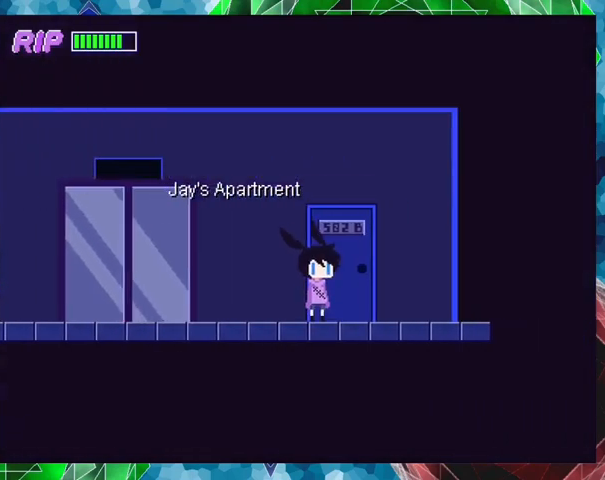
{"buttons": [], "events": [[167, "DPAD_RIGHT", "up"], [267, "X", "down"], [367, "X", "up"]]}
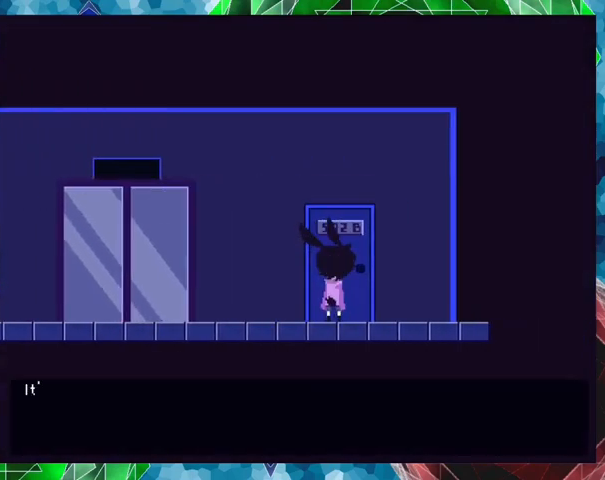
{"buttons": ["B"], "events": [[233, "B", "down"]]}
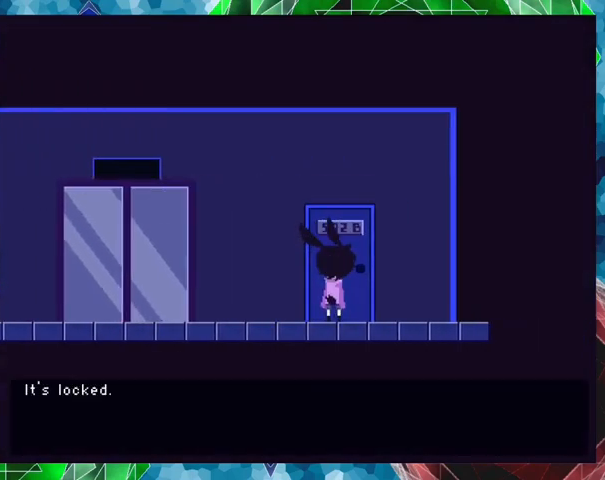
{"buttons": ["DPAD_LEFT"], "events": [[167, "B", "up"], [267, "B", "down"], [333, "DPAD_LEFT", "down"], [400, "B", "up"]]}
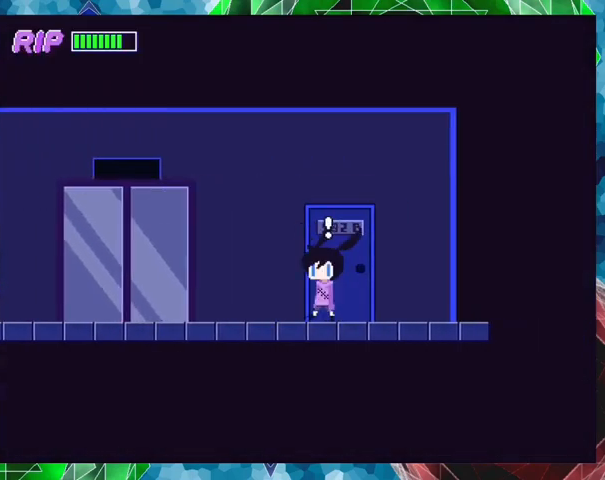
{"buttons": ["R1", "DPAD_LEFT"], "events": [[133, "R1", "down"]]}
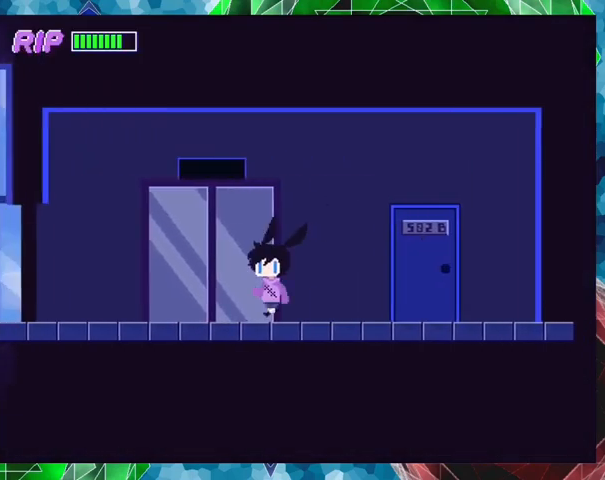
{"buttons": ["R1", "DPAD_LEFT"], "events": []}
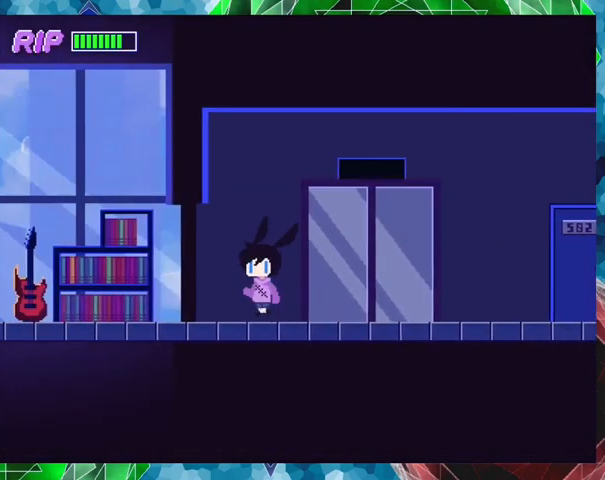
{"buttons": ["DPAD_LEFT"], "events": [[333, "R1", "up"]]}